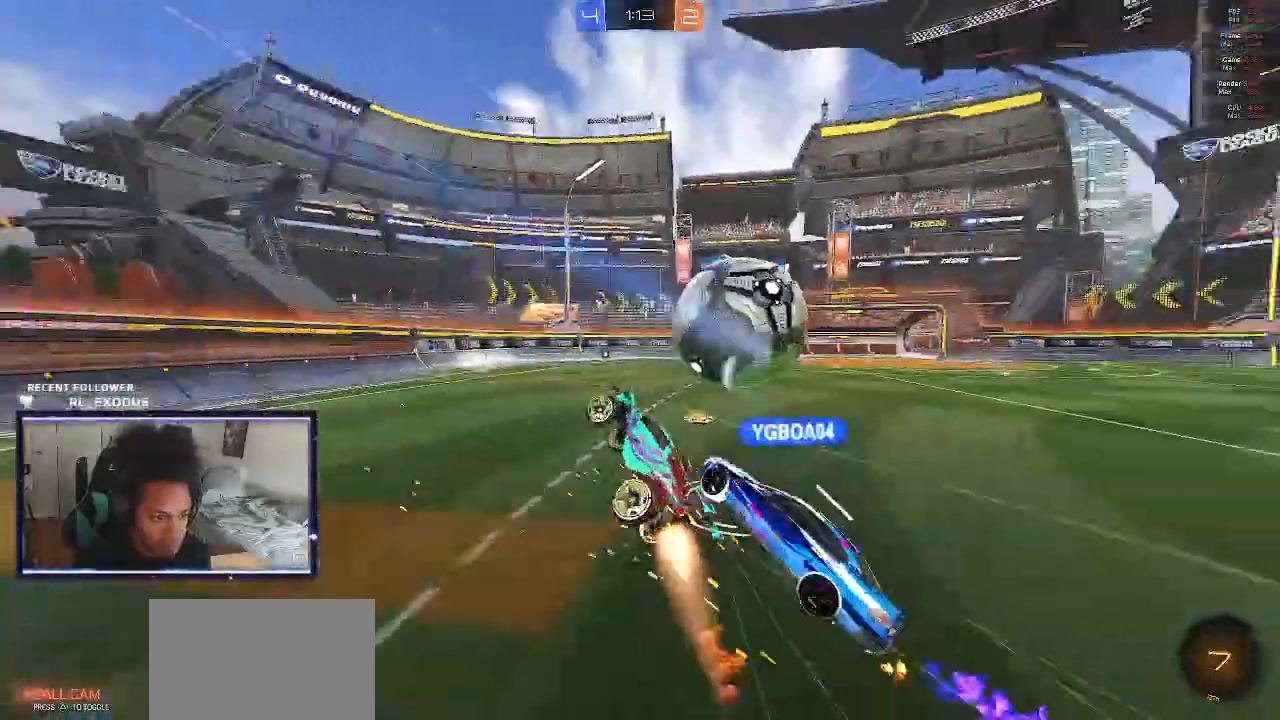
Gameplay with a controller (PlayStation layout); each line is a JSON object with the inputs held at the frame after it (dt_ms = milliseconds from this image to that frame). "events" lists button and stick changes between this image and that frame as [ms after this image, input, new state], when the widget could be followed in between. Not read: HOME.
{"dt_ms": 500, "buttons": ["L1", "R2"], "left_stick": "up-left", "right_stick": "center", "events": [[250, "CROSS", "up"], [250, "SQUARE", "up"], [483, "R2", "down"]]}
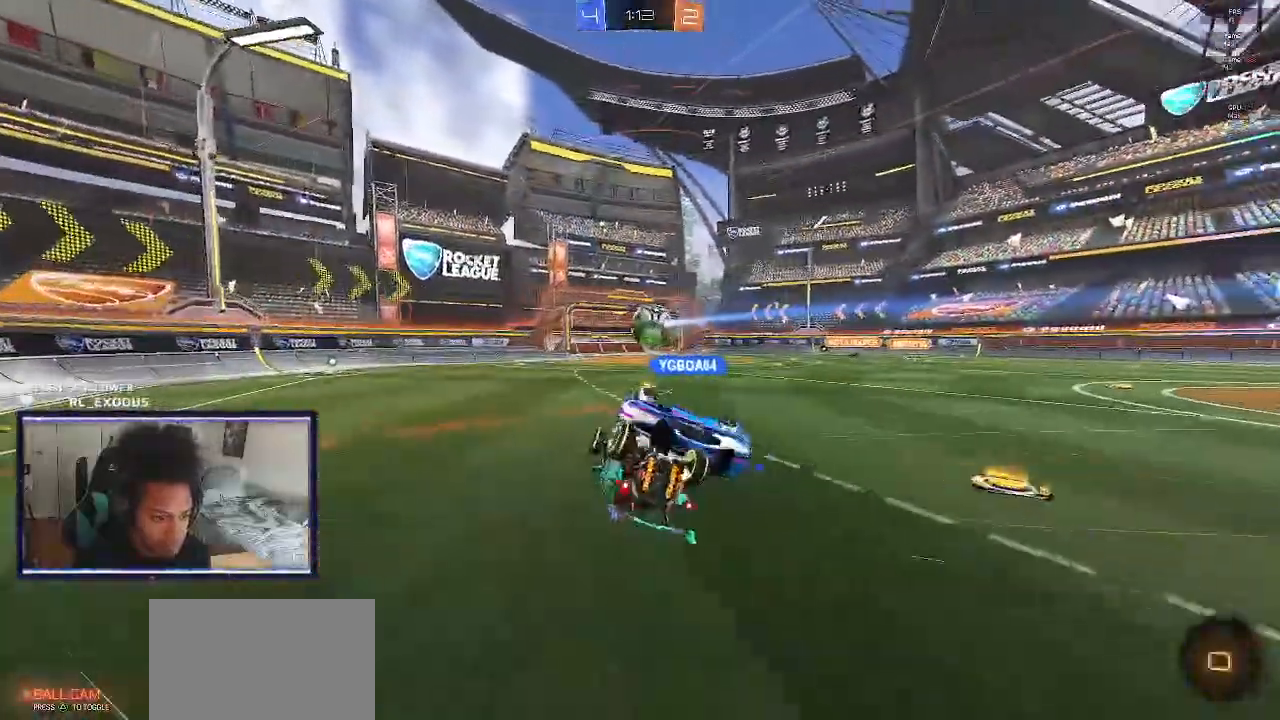
{"dt_ms": 500, "buttons": ["R2"], "left_stick": "up-left", "right_stick": "center", "events": [[417, "L1", "up"]]}
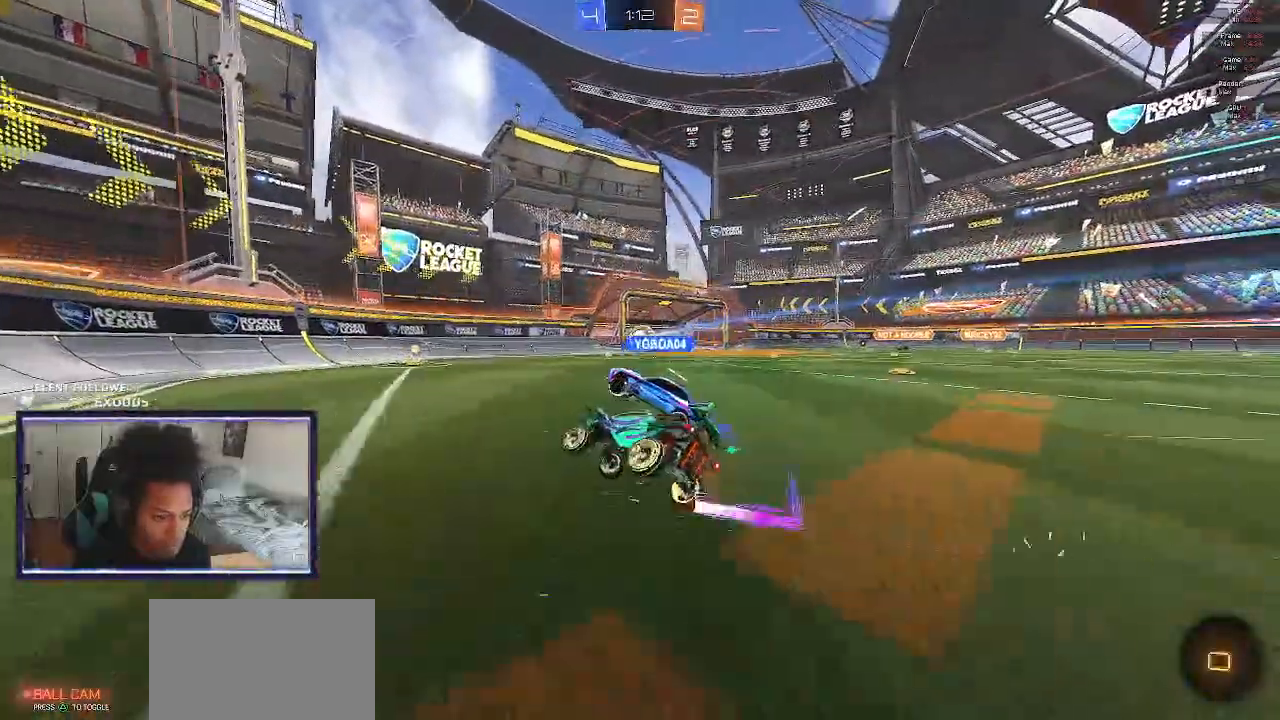
{"dt_ms": 500, "buttons": ["R2"], "left_stick": "up-left", "right_stick": "center", "events": [[350, "L1", "down"], [483, "L1", "up"]]}
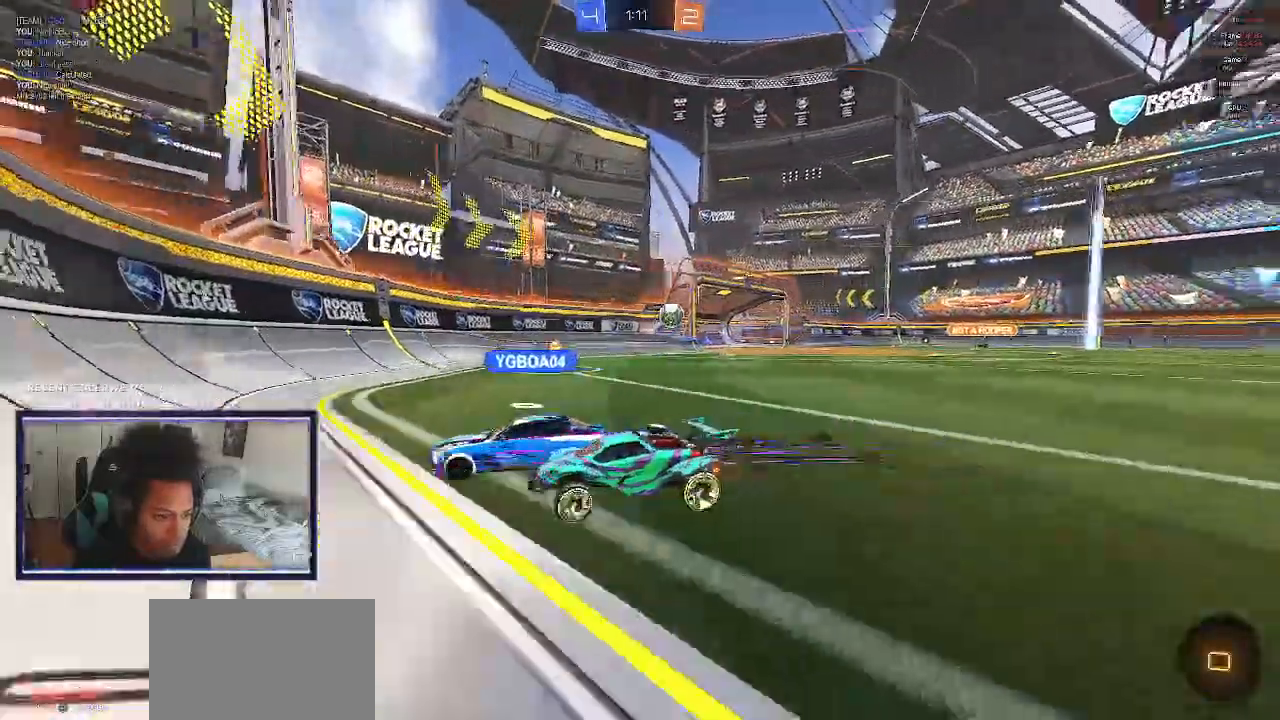
{"dt_ms": 500, "buttons": ["R2"], "left_stick": "up-left", "right_stick": "center", "events": [[317, "L1", "down"], [450, "L1", "up"]]}
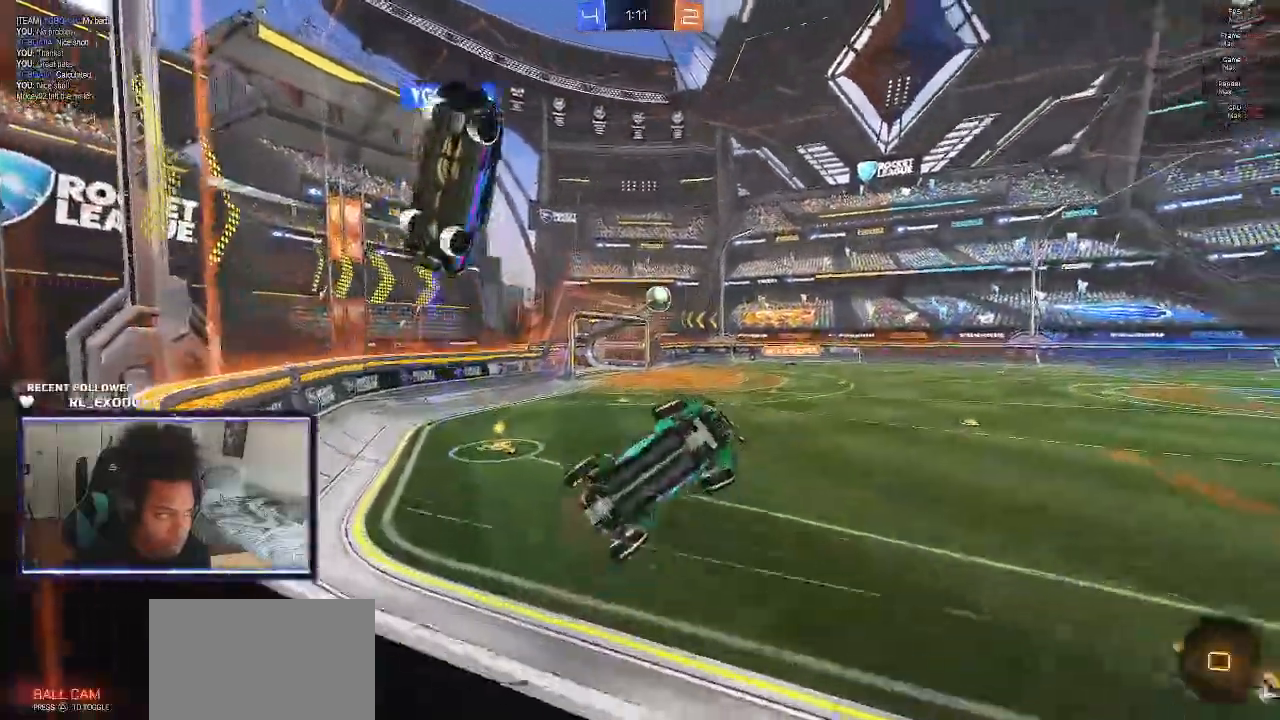
{"dt_ms": 500, "buttons": ["CROSS", "SQUARE", "L1", "R2"], "left_stick": "down-right", "right_stick": "center"}
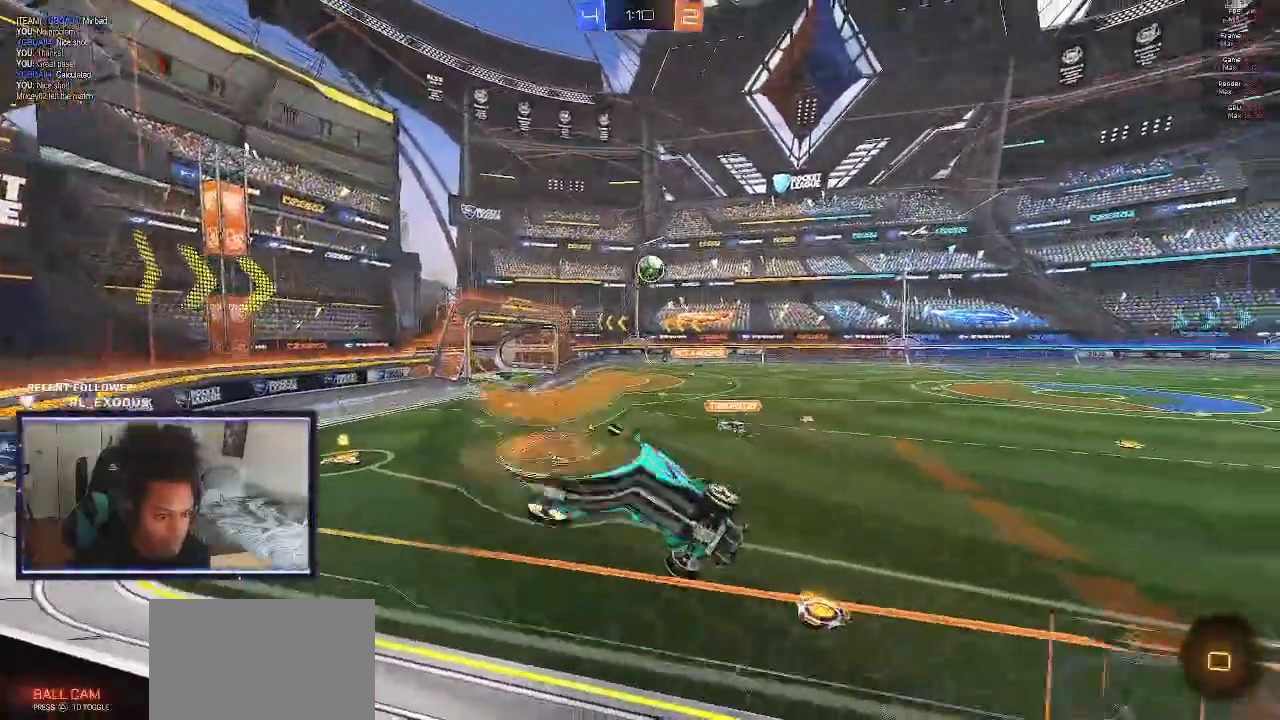
{"dt_ms": 500, "buttons": ["CROSS", "R2"], "left_stick": "up", "right_stick": "center"}
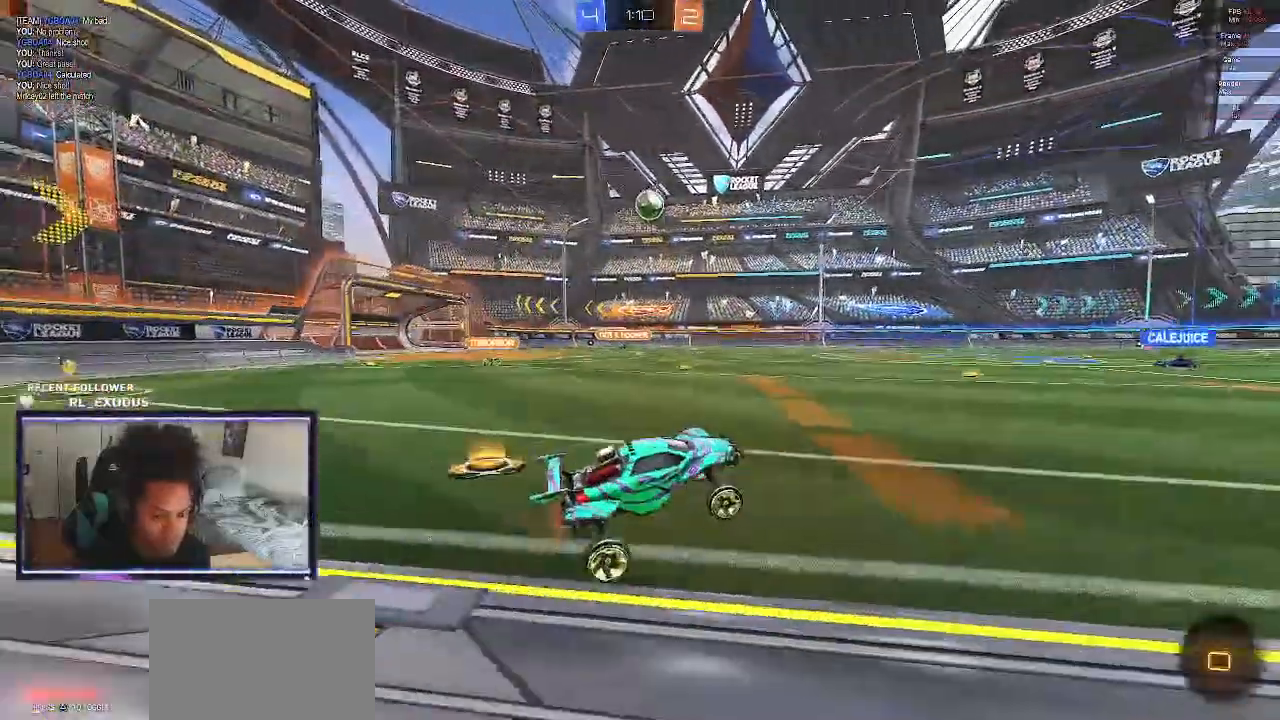
{"dt_ms": 500, "buttons": ["R2"], "left_stick": "center", "right_stick": "center", "events": [[83, "CROSS", "up"], [267, "left_stick", "center"]]}
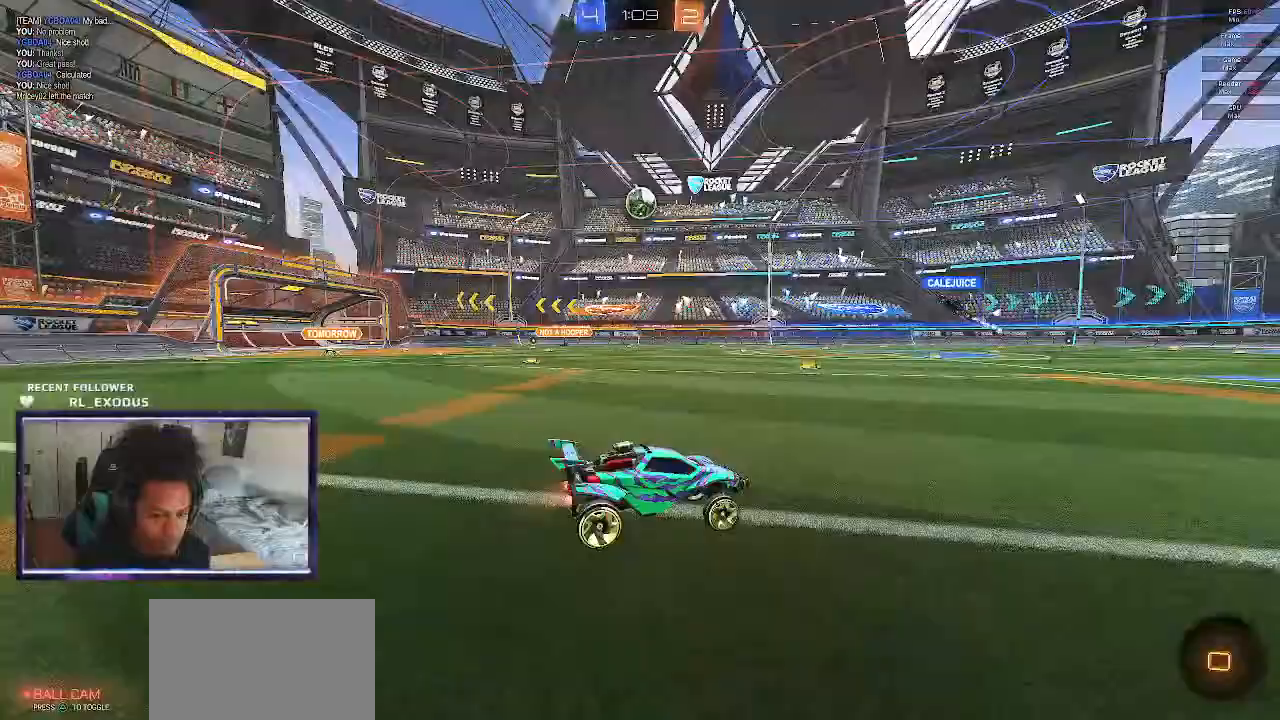
{"dt_ms": 500, "buttons": ["R2"], "left_stick": "left", "right_stick": "center", "events": [[167, "left_stick", "left"]]}
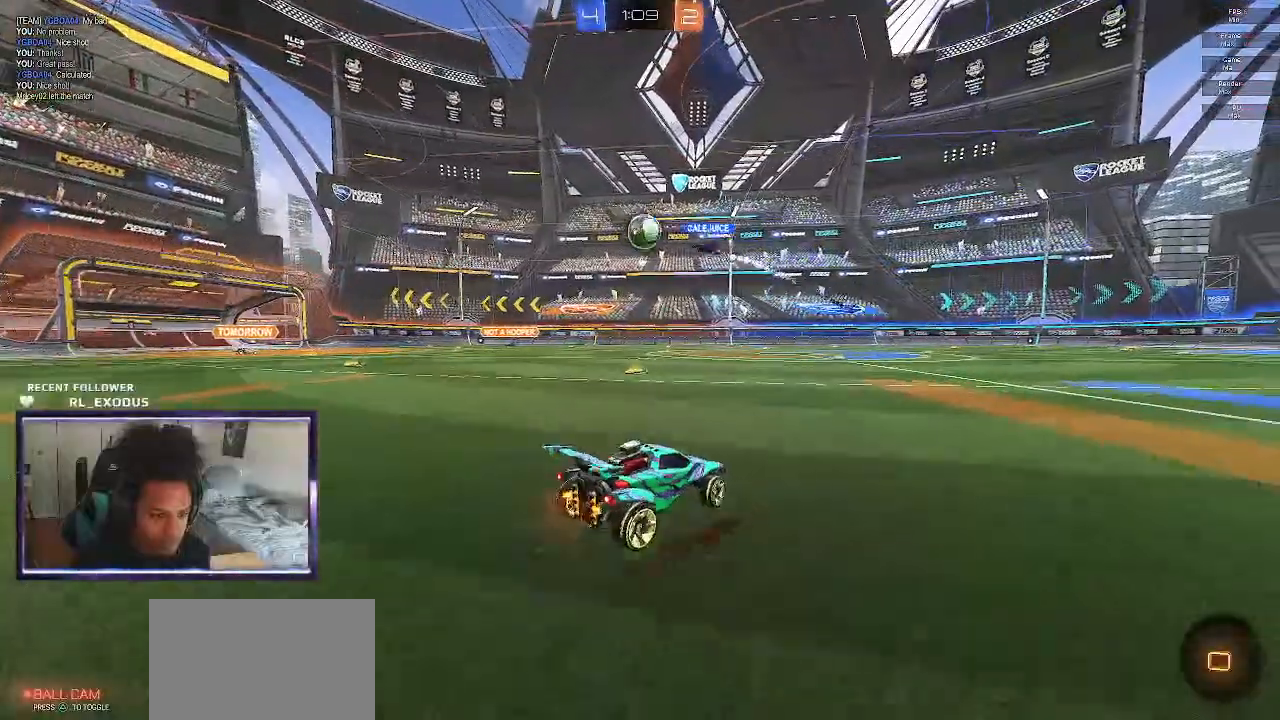
{"dt_ms": 500, "buttons": ["R2"], "left_stick": "center", "right_stick": "center", "events": [[400, "left_stick", "center"]]}
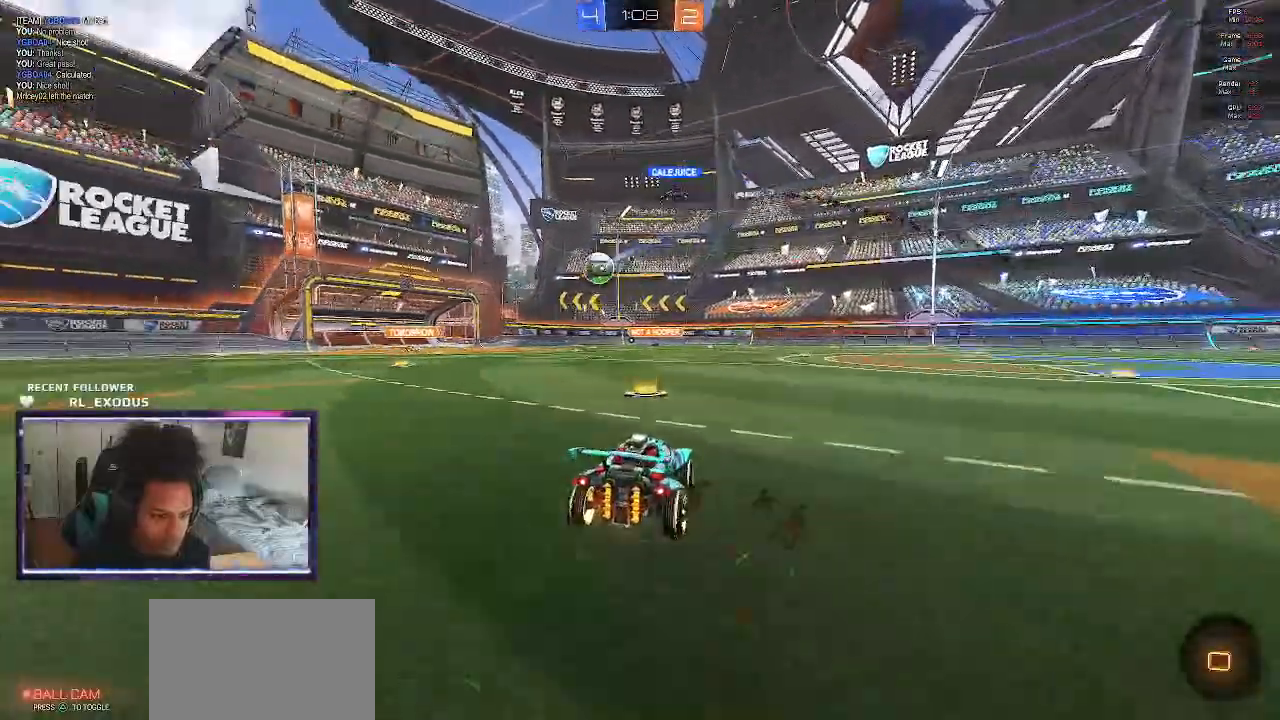
{"dt_ms": 500, "buttons": ["R2"], "left_stick": "right", "right_stick": "center", "events": [[67, "left_stick", "left"], [317, "left_stick", "right"]]}
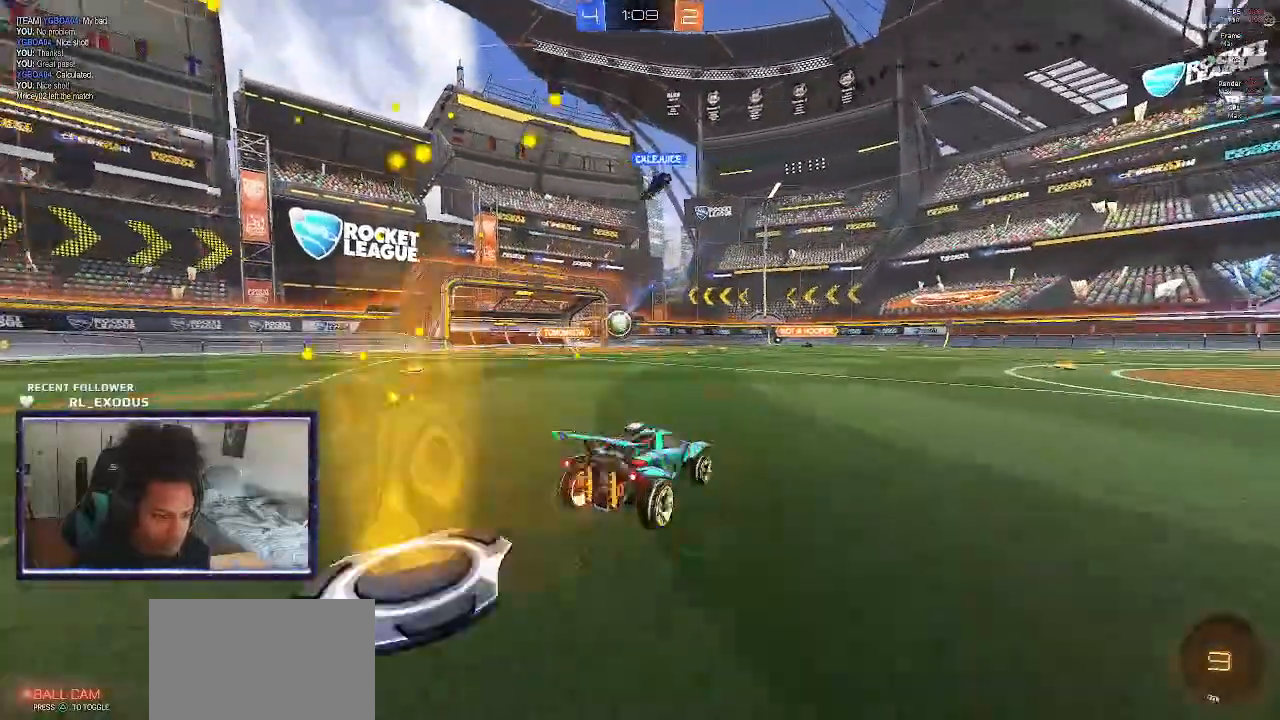
{"dt_ms": 500, "buttons": ["R2"], "left_stick": "center", "right_stick": "center", "events": [[117, "left_stick", "center"]]}
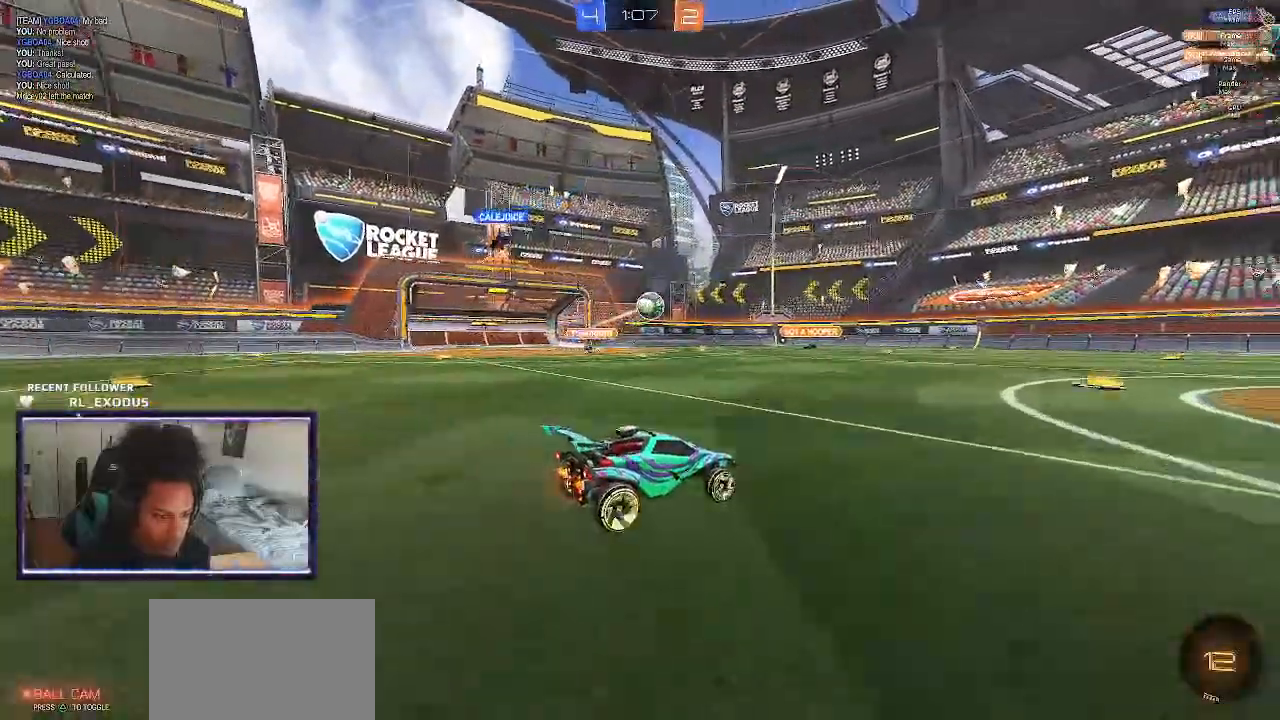
{"dt_ms": 1000, "buttons": ["R2"], "left_stick": "center", "right_stick": "center"}
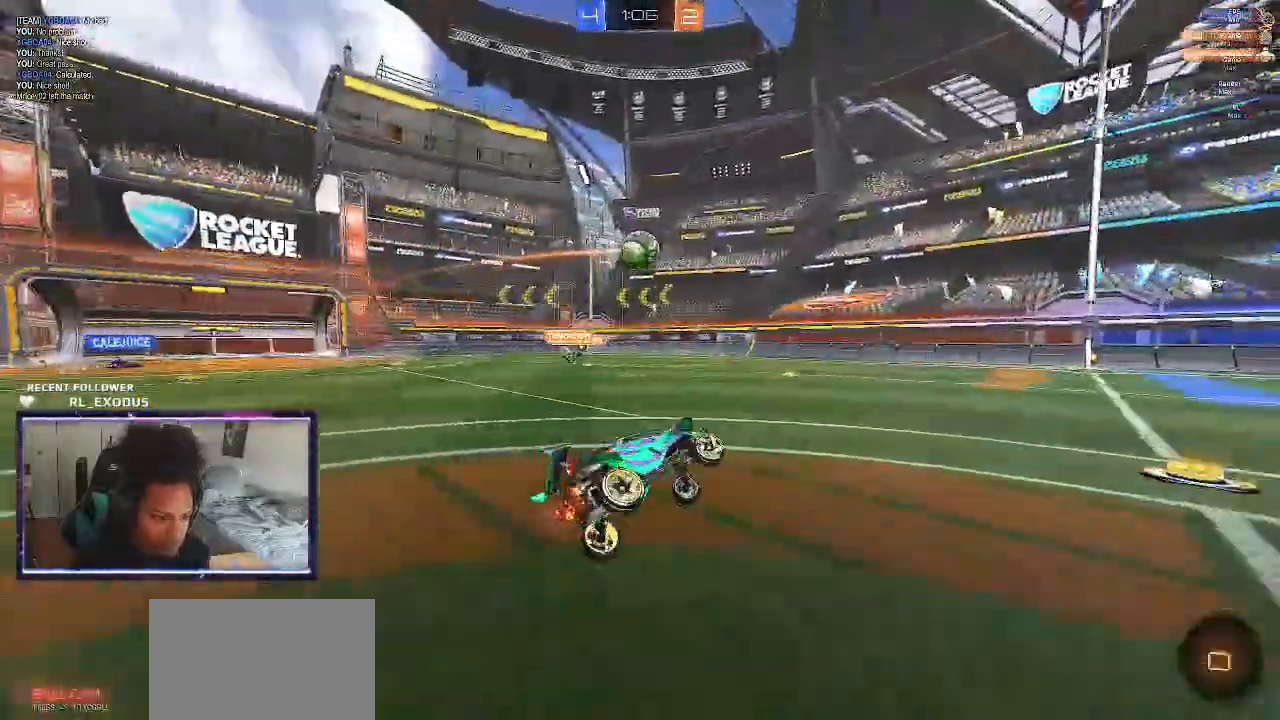
{"dt_ms": 500, "buttons": ["SQUARE", "R2"], "left_stick": "center", "right_stick": "center", "events": [[383, "SQUARE", "down"]]}
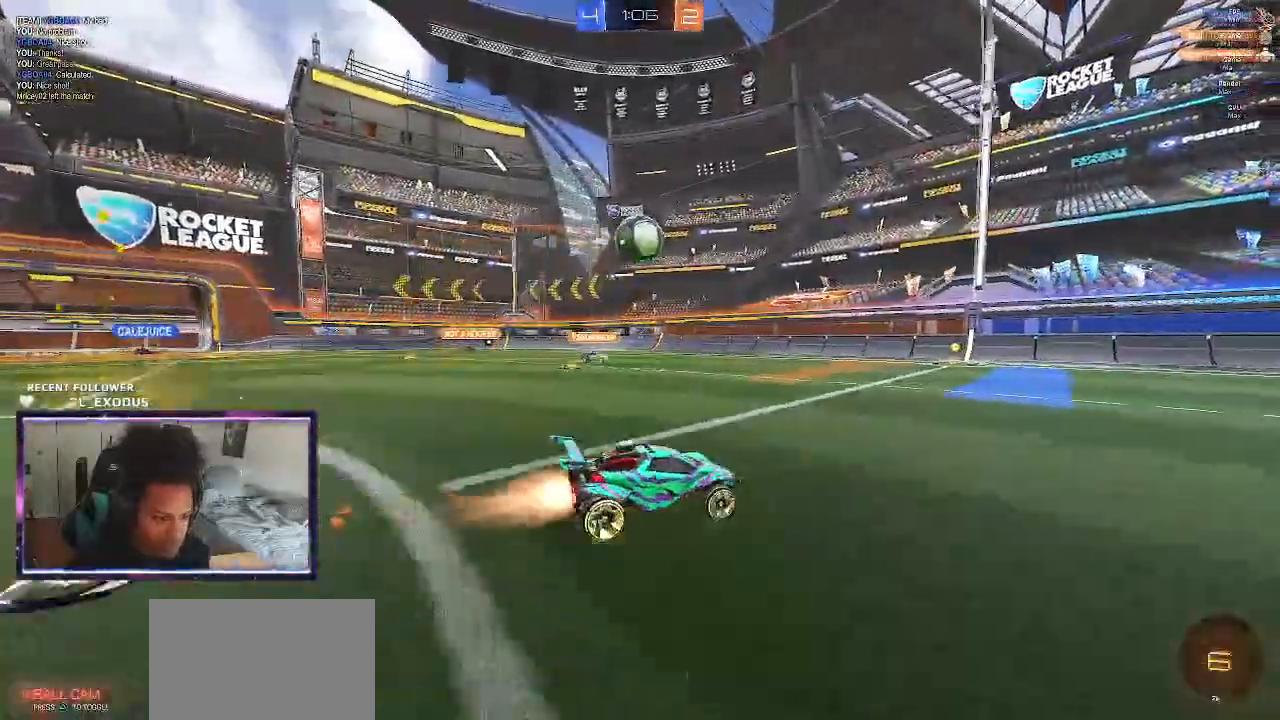
{"dt_ms": 500, "buttons": ["CROSS", "SQUARE", "R2"], "left_stick": "center", "right_stick": "center", "events": [[200, "left_stick", "left"], [417, "CROSS", "down"], [483, "left_stick", "center"]]}
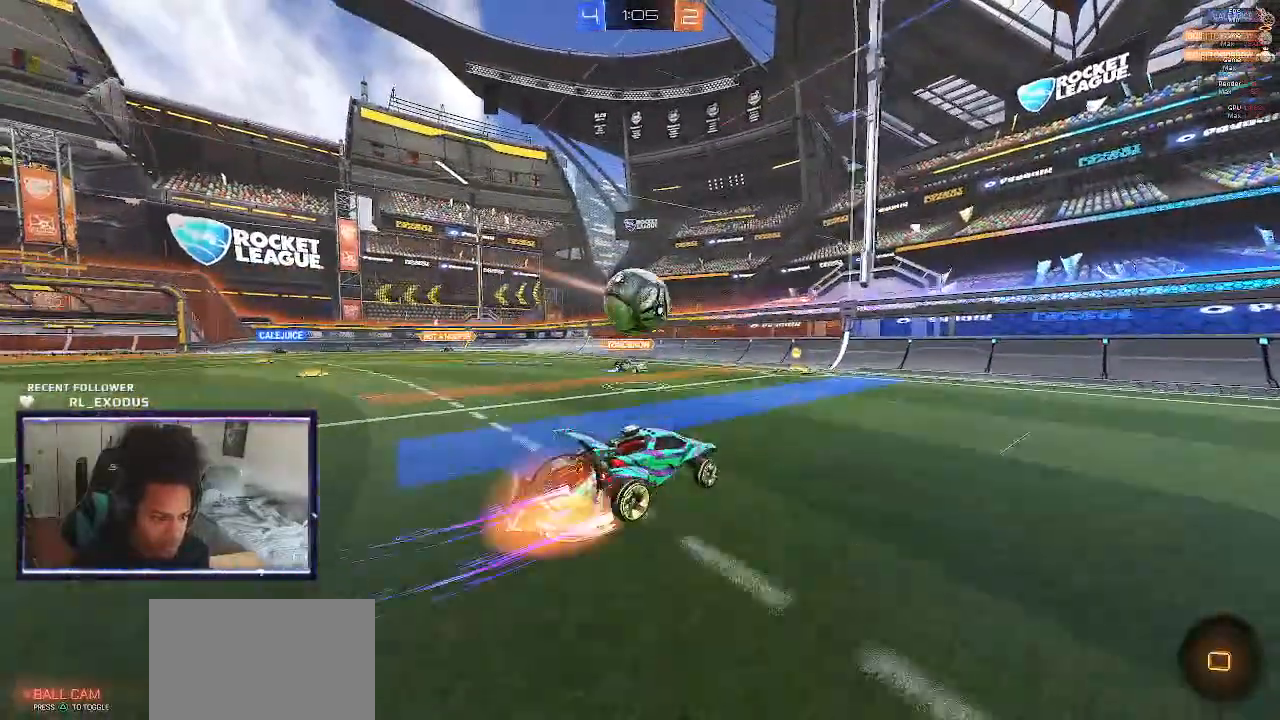
{"dt_ms": 500, "buttons": ["L1", "R2"], "left_stick": "left", "right_stick": "center", "events": [[83, "CROSS", "up"], [83, "SQUARE", "up"], [217, "left_stick", "left"], [283, "L1", "down"]]}
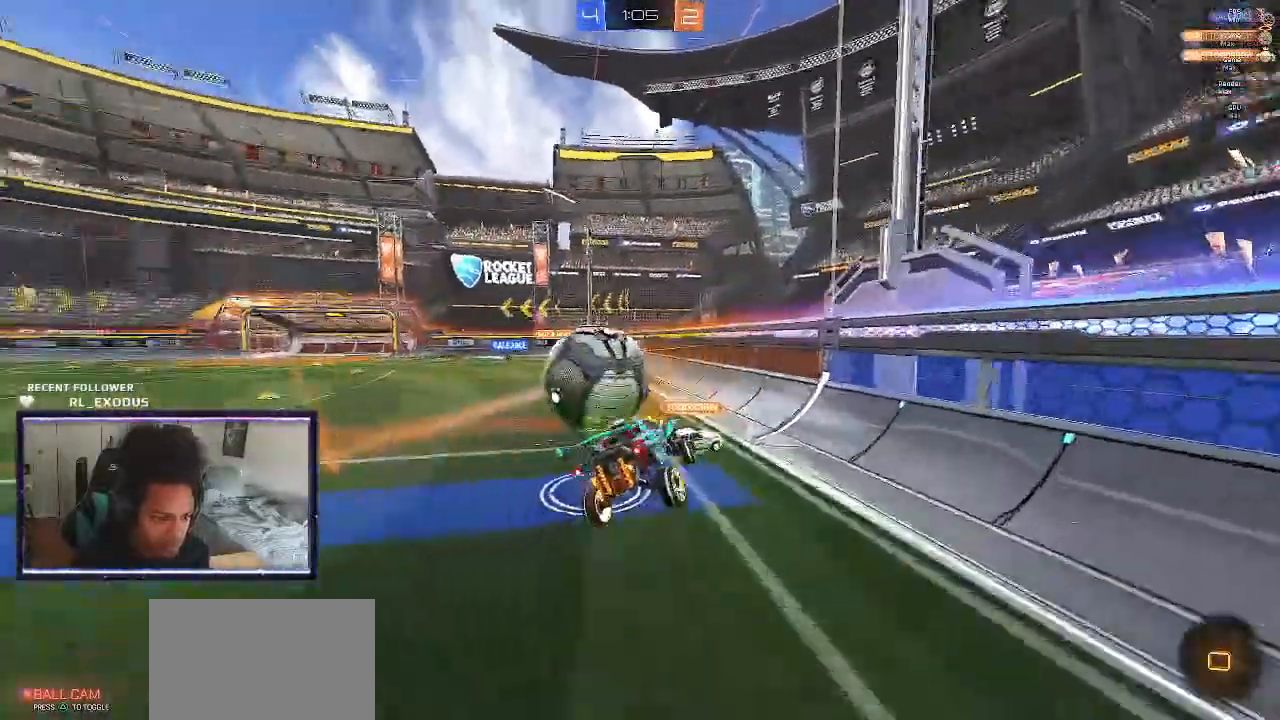
{"dt_ms": 500, "buttons": ["CROSS", "R2"], "left_stick": "center", "right_stick": "center", "events": [[150, "L1", "up"], [283, "left_stick", "center"], [483, "CROSS", "down"]]}
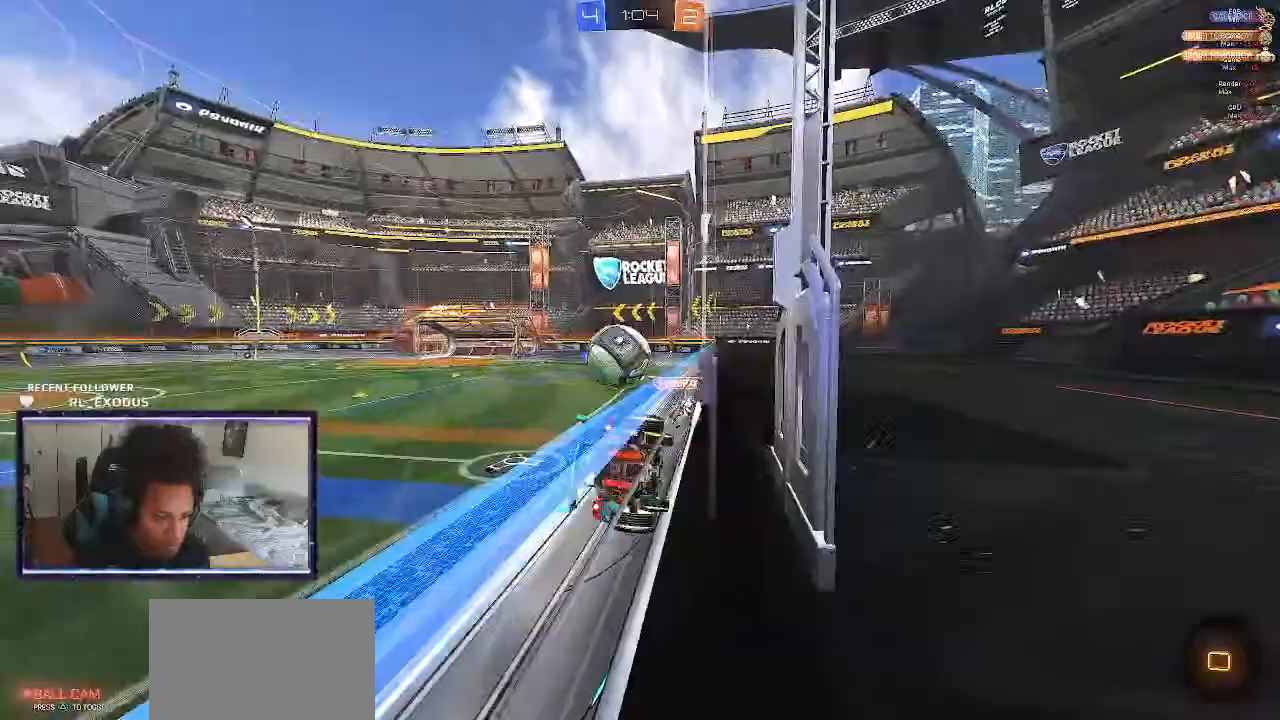
{"dt_ms": 500, "buttons": ["R2"], "left_stick": "down-left", "right_stick": "center", "events": [[17, "L1", "down"], [17, "left_stick", "down-right"], [117, "CROSS", "up"], [233, "left_stick", "center"], [283, "L1", "up"], [483, "left_stick", "down-left"]]}
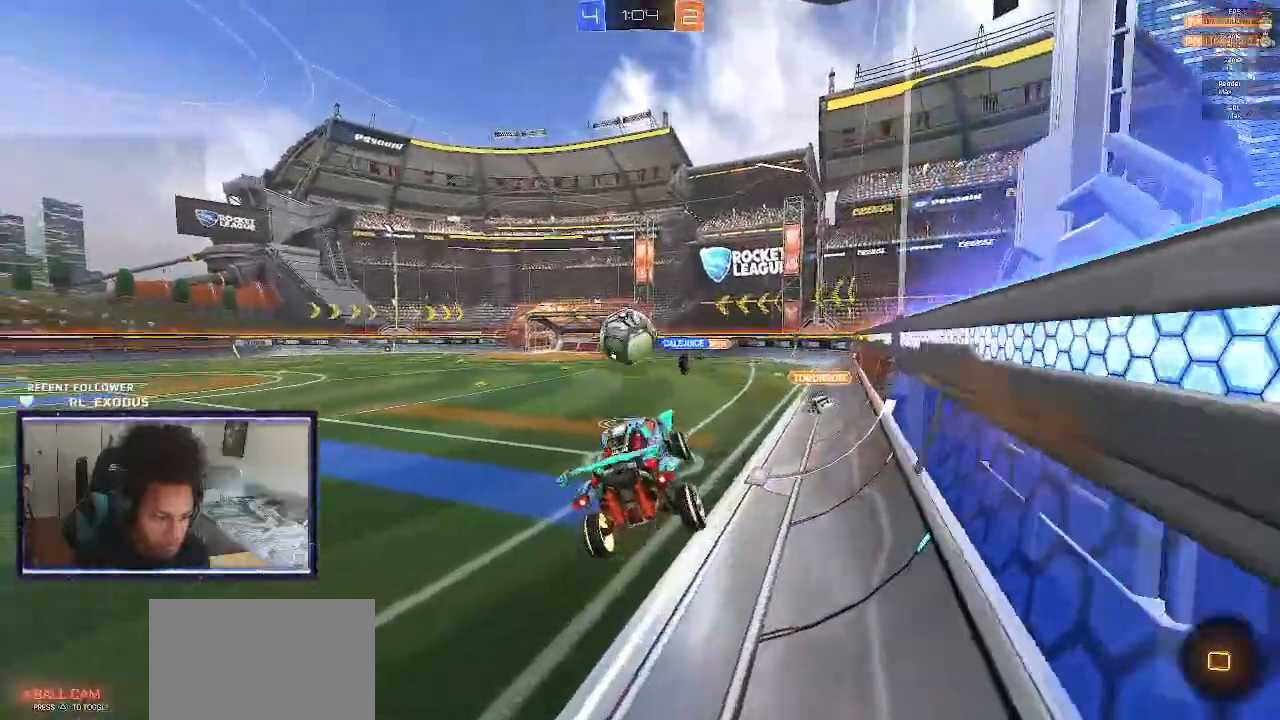
{"dt_ms": 500, "buttons": ["R2"], "left_stick": "center", "right_stick": "center", "events": [[117, "left_stick", "center"], [250, "left_stick", "up"], [350, "CROSS", "down"], [450, "CROSS", "up"], [483, "left_stick", "center"]]}
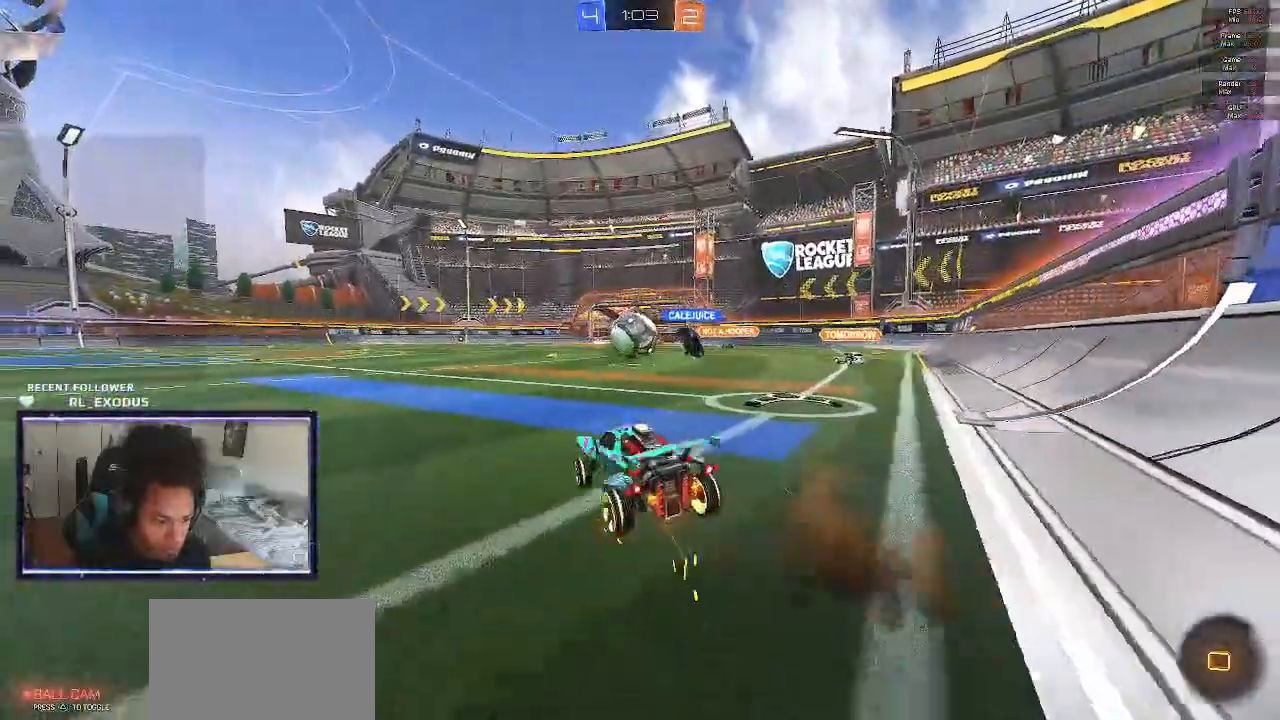
{"dt_ms": 500, "buttons": ["CROSS", "L1", "R2"], "left_stick": "up", "right_stick": "center", "events": [[317, "CROSS", "down"], [350, "L1", "down"], [350, "left_stick", "up-left"], [383, "CROSS", "up"], [450, "CROSS", "down"], [483, "left_stick", "up"]]}
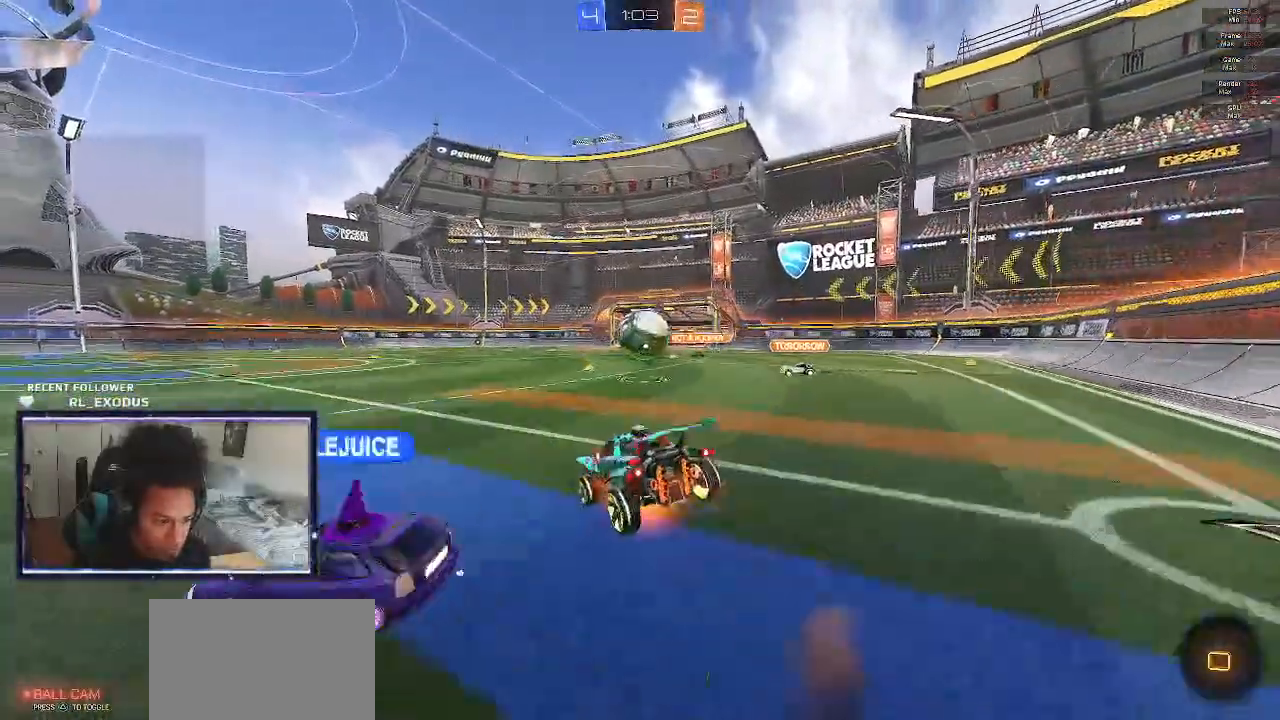
{"dt_ms": 500, "buttons": ["R2"], "left_stick": "center", "right_stick": "center", "events": [[50, "CROSS", "up"], [150, "left_stick", "center"], [183, "L1", "up"]]}
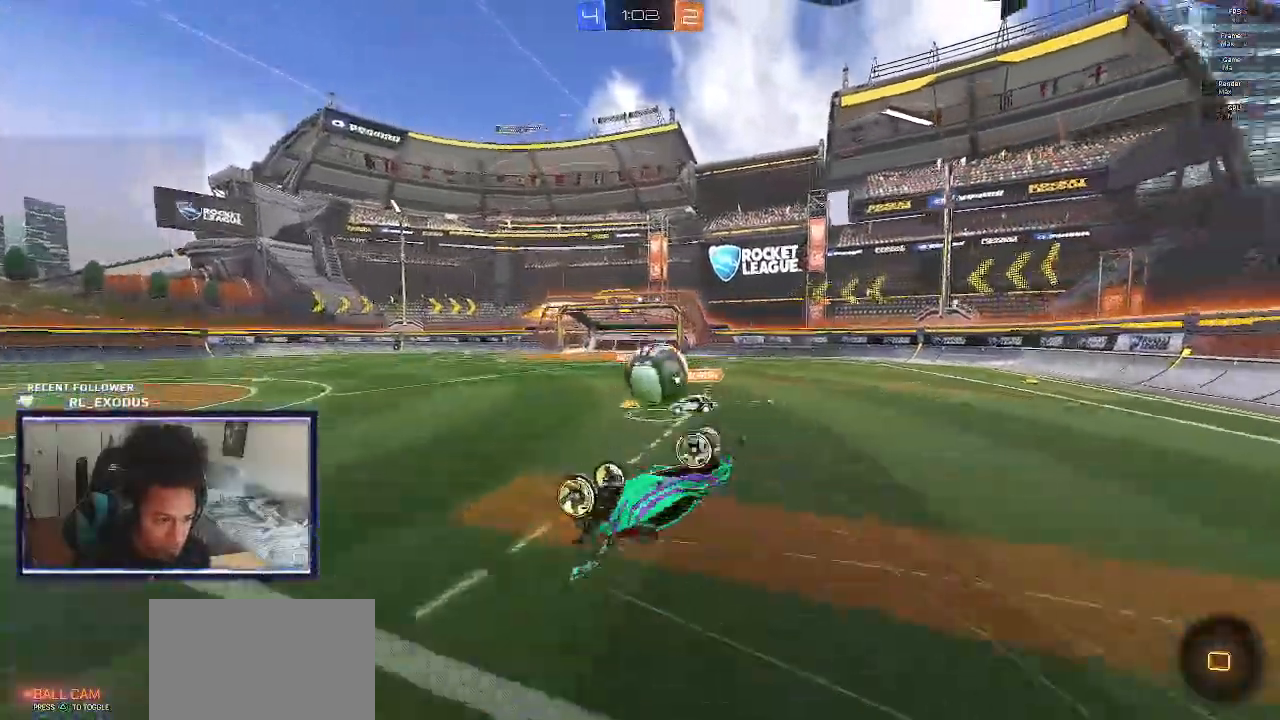
{"dt_ms": 500, "buttons": ["R2"], "left_stick": "center", "right_stick": "center", "events": []}
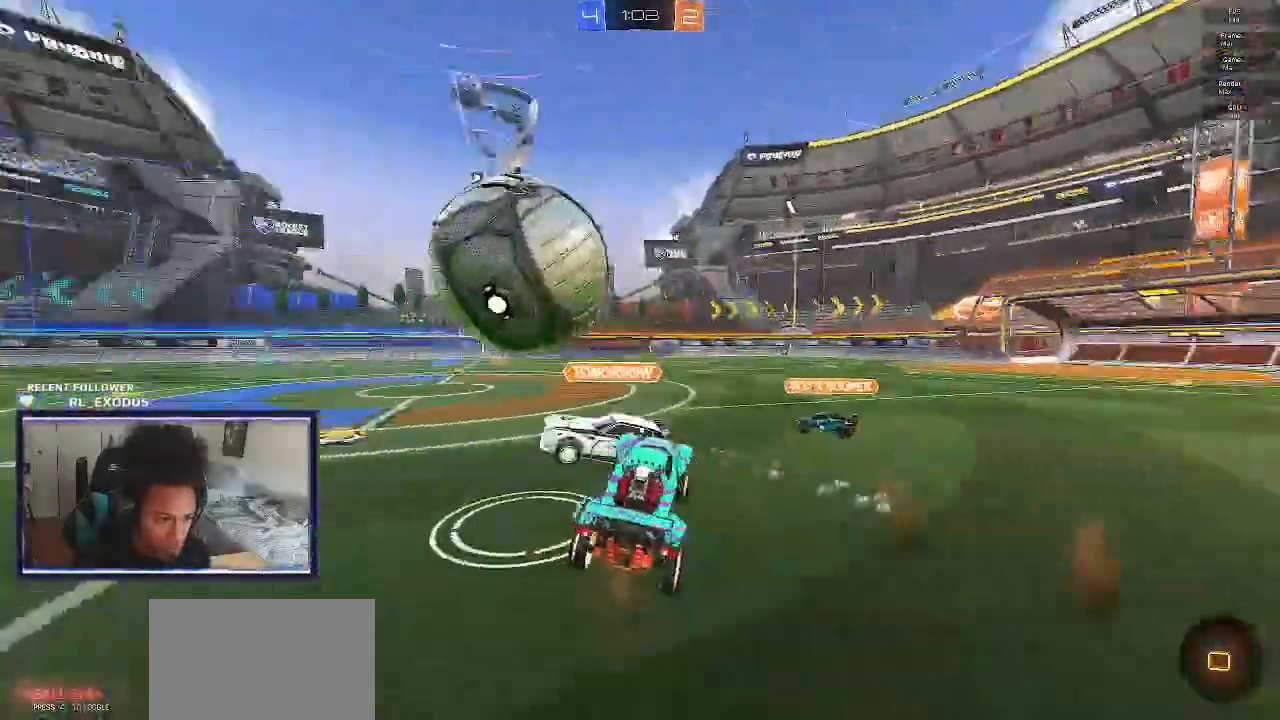
{"dt_ms": 500, "buttons": ["L1", "R2"], "left_stick": "up-left", "right_stick": "center", "events": [[383, "left_stick", "left"], [417, "CROSS", "down"], [417, "L1", "down"], [450, "CROSS", "up"], [467, "left_stick", "up-left"]]}
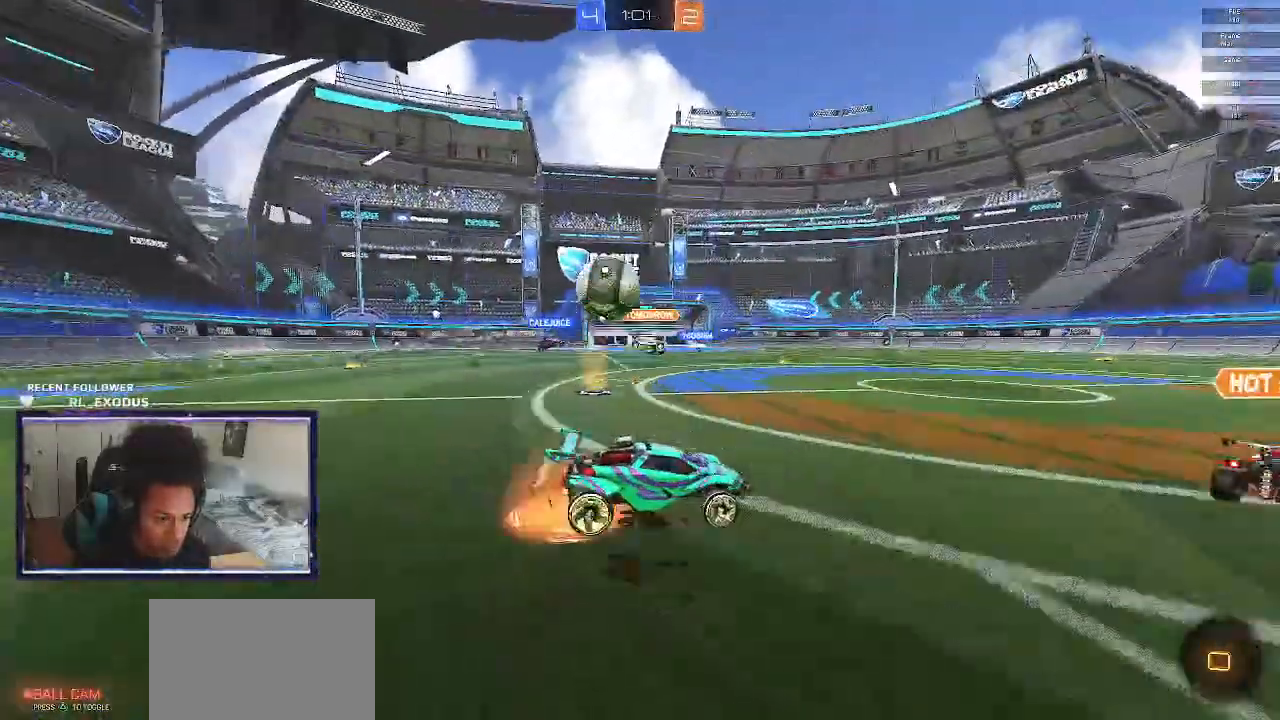
{"dt_ms": 500, "buttons": ["R2"], "left_stick": "center", "right_stick": "center", "events": [[17, "CROSS", "down"], [117, "CROSS", "up"], [383, "left_stick", "center"], [417, "L1", "up"]]}
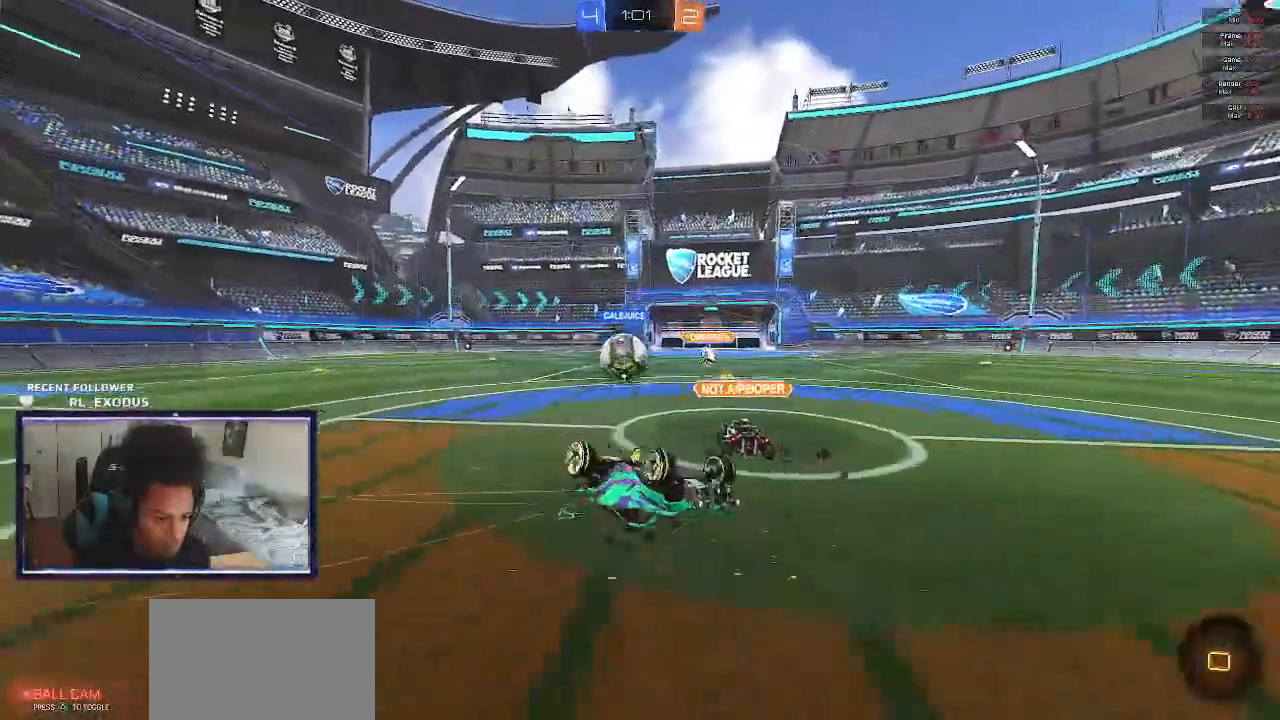
{"dt_ms": 500, "buttons": ["R2"], "left_stick": "center", "right_stick": "center", "events": []}
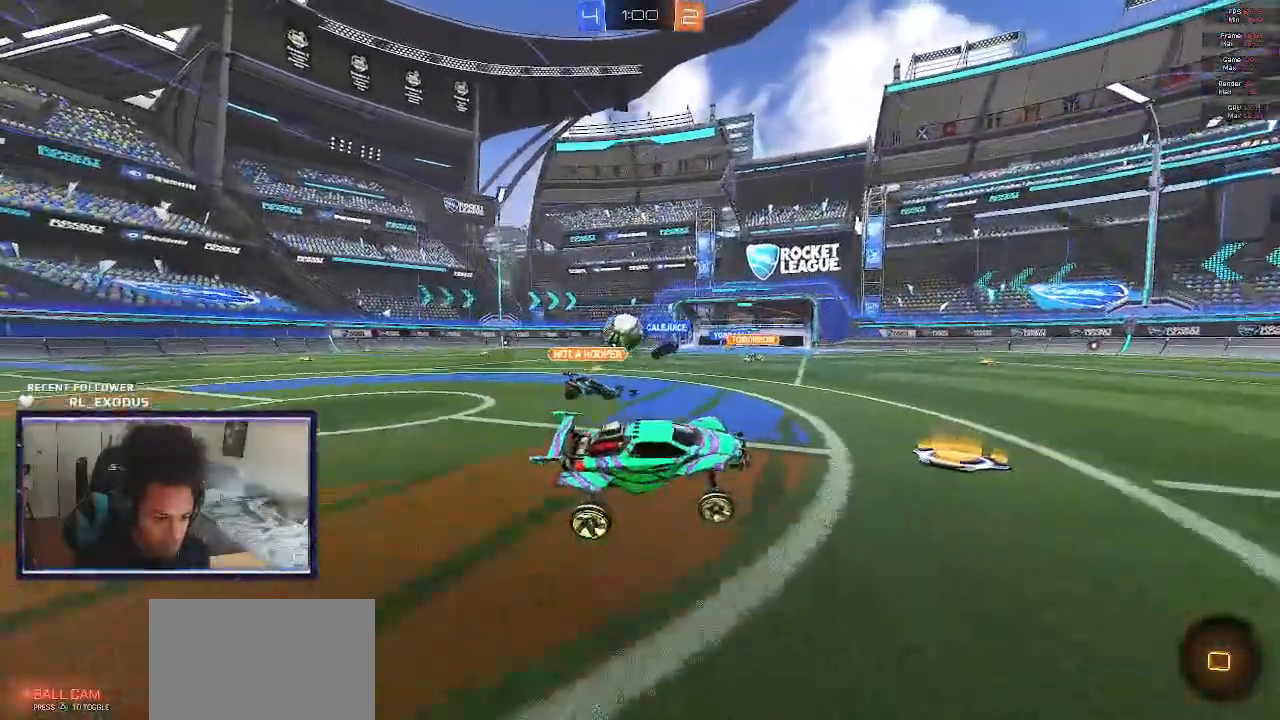
{"dt_ms": 500, "buttons": ["SQUARE", "R2"], "left_stick": "right", "right_stick": "center", "events": [[83, "left_stick", "left"], [350, "TRIANGLE", "down"], [350, "left_stick", "down-right"], [417, "TRIANGLE", "up"], [417, "left_stick", "right"], [450, "SQUARE", "down"]]}
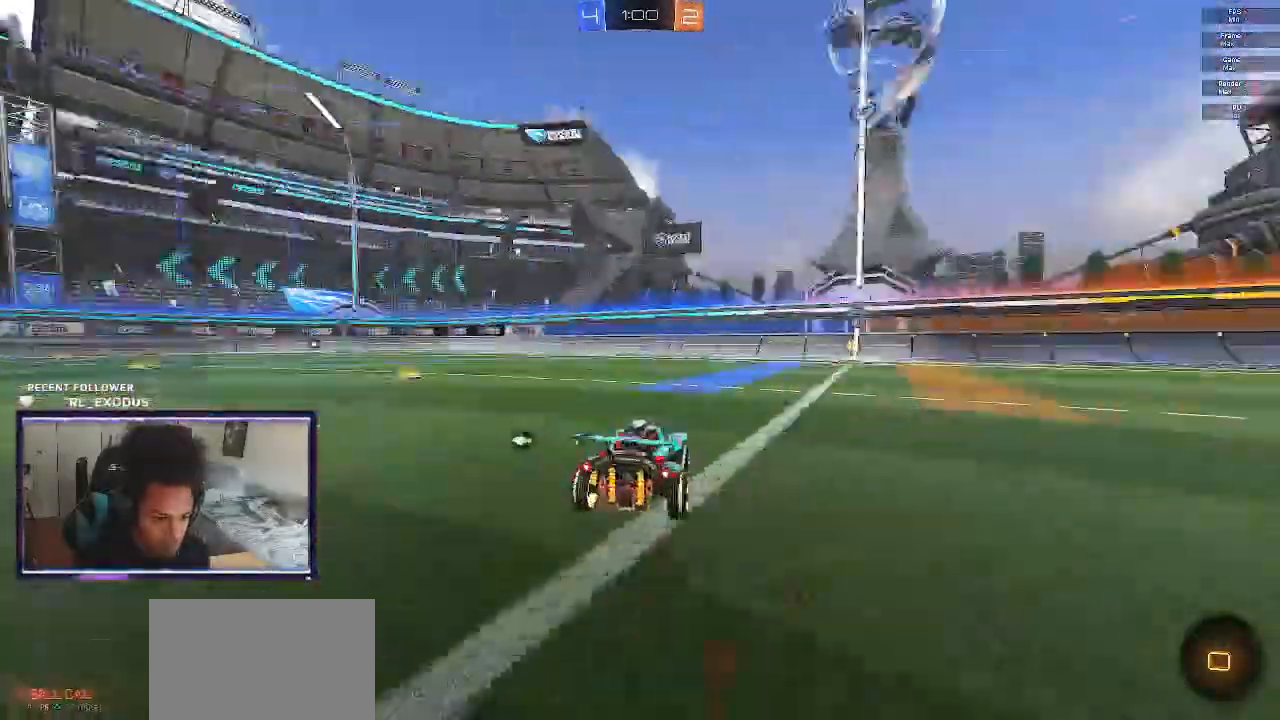
{"dt_ms": 500, "buttons": ["SQUARE", "R2"], "left_stick": "center", "right_stick": "center"}
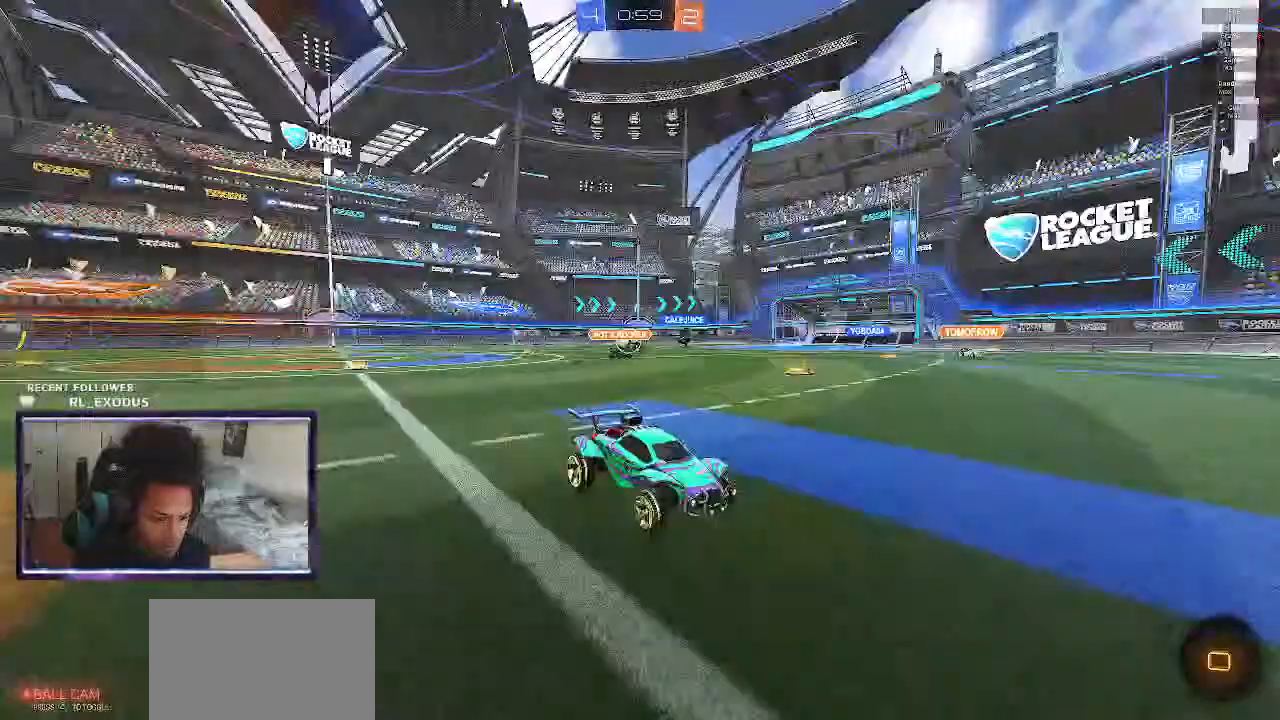
{"dt_ms": 500, "buttons": ["L1", "R2"], "left_stick": "down-right", "right_stick": "center", "events": [[50, "SQUARE", "up"], [383, "left_stick", "down-right"], [483, "L1", "down"]]}
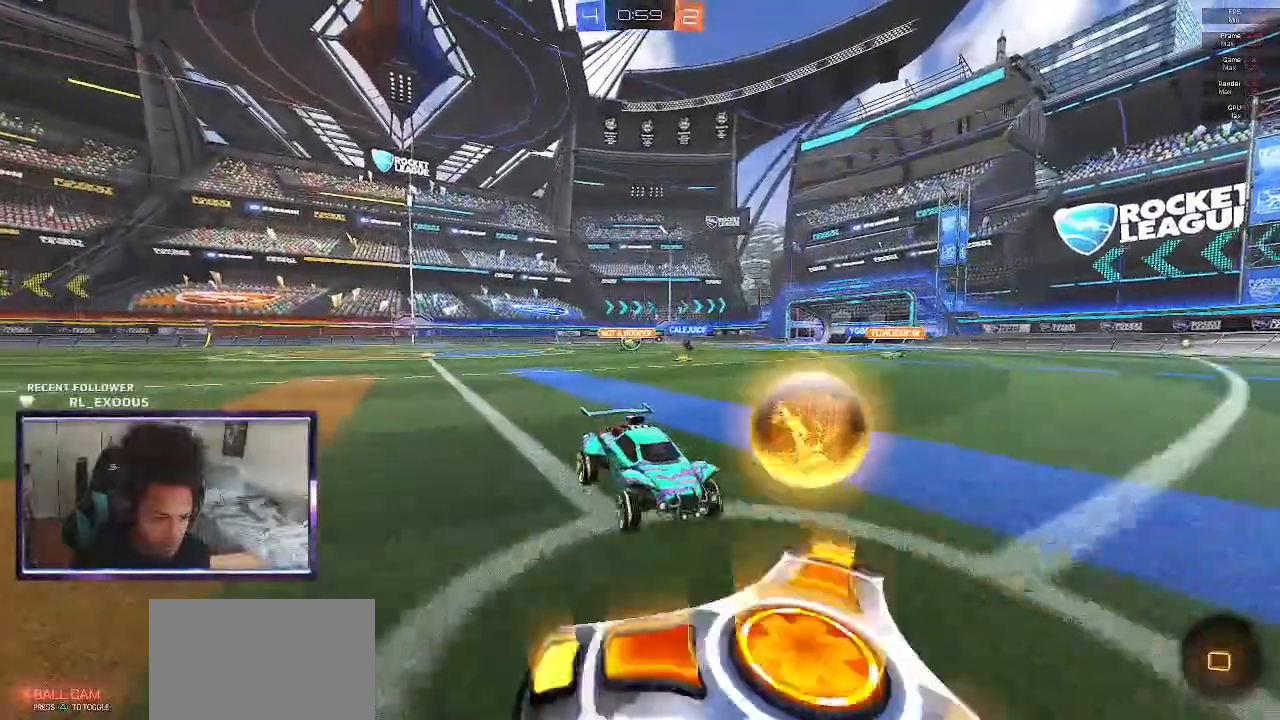
{"dt_ms": 500, "buttons": ["SQUARE", "R2"], "left_stick": "right", "right_stick": "center", "events": [[117, "L1", "up"], [117, "SQUARE", "down"], [150, "left_stick", "right"]]}